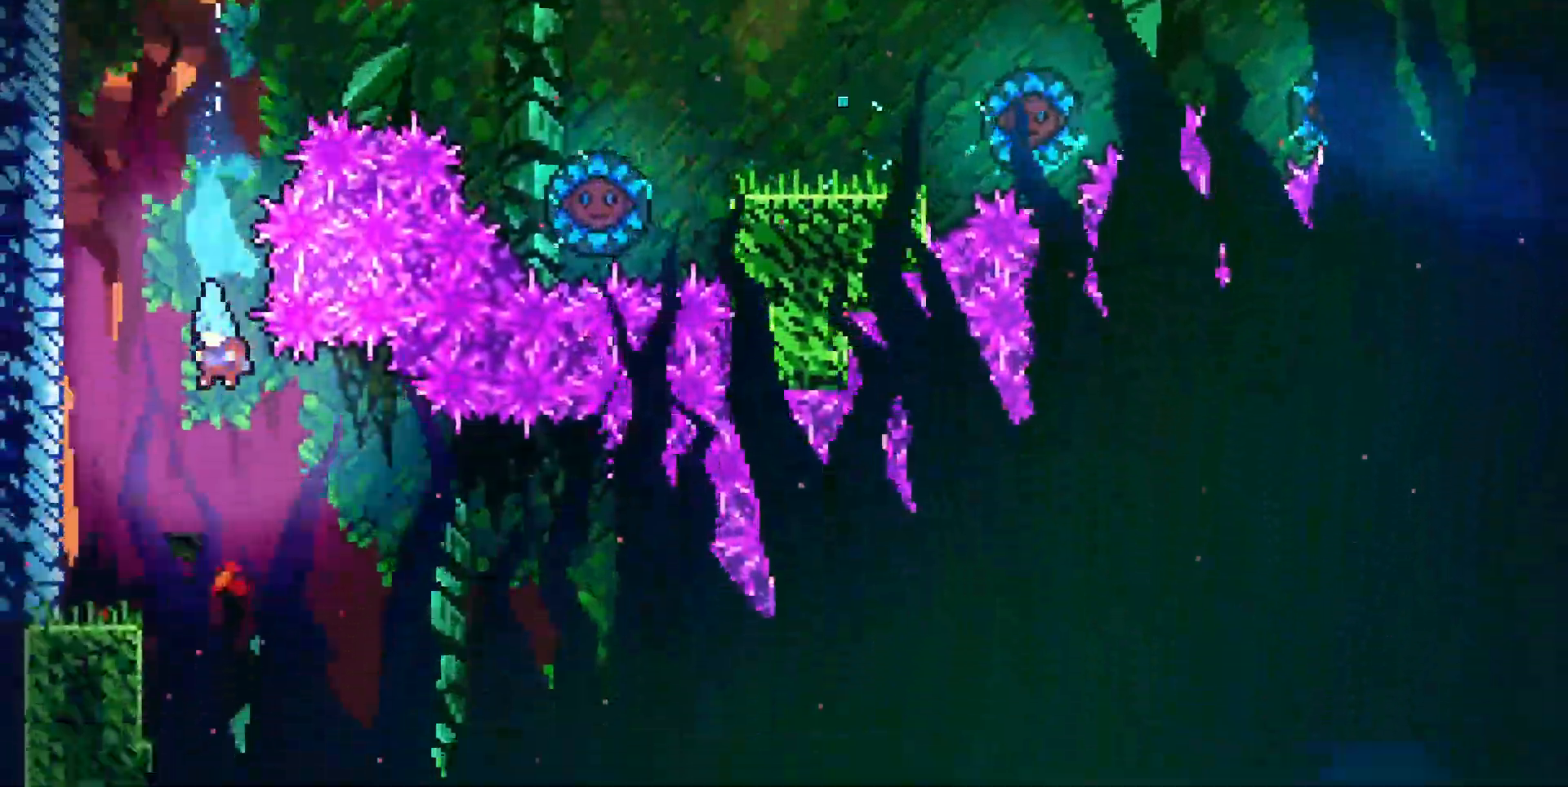
Gameplay with keyboard; each line is a JSON object with the keys held at the frame after it. "events" lists presses ("down") and releases ("up") of "dash", "demo", "dj", "down", "grab", "jump", "left", "pause", "pj", "right", "talk" and "up" between this image and that frame as [ms after this image, input, new state], when the widget could be followed in between. No other keys are recorded. Mouse input is not recorded. Key names are as the overlay labels them; some are game actions (e.g. jump) rather than physical keys.
{"keys": ["dash", "right"], "events": [[50, "right", "down"], [433, "dash", "down"], [433, "down", "up"]]}
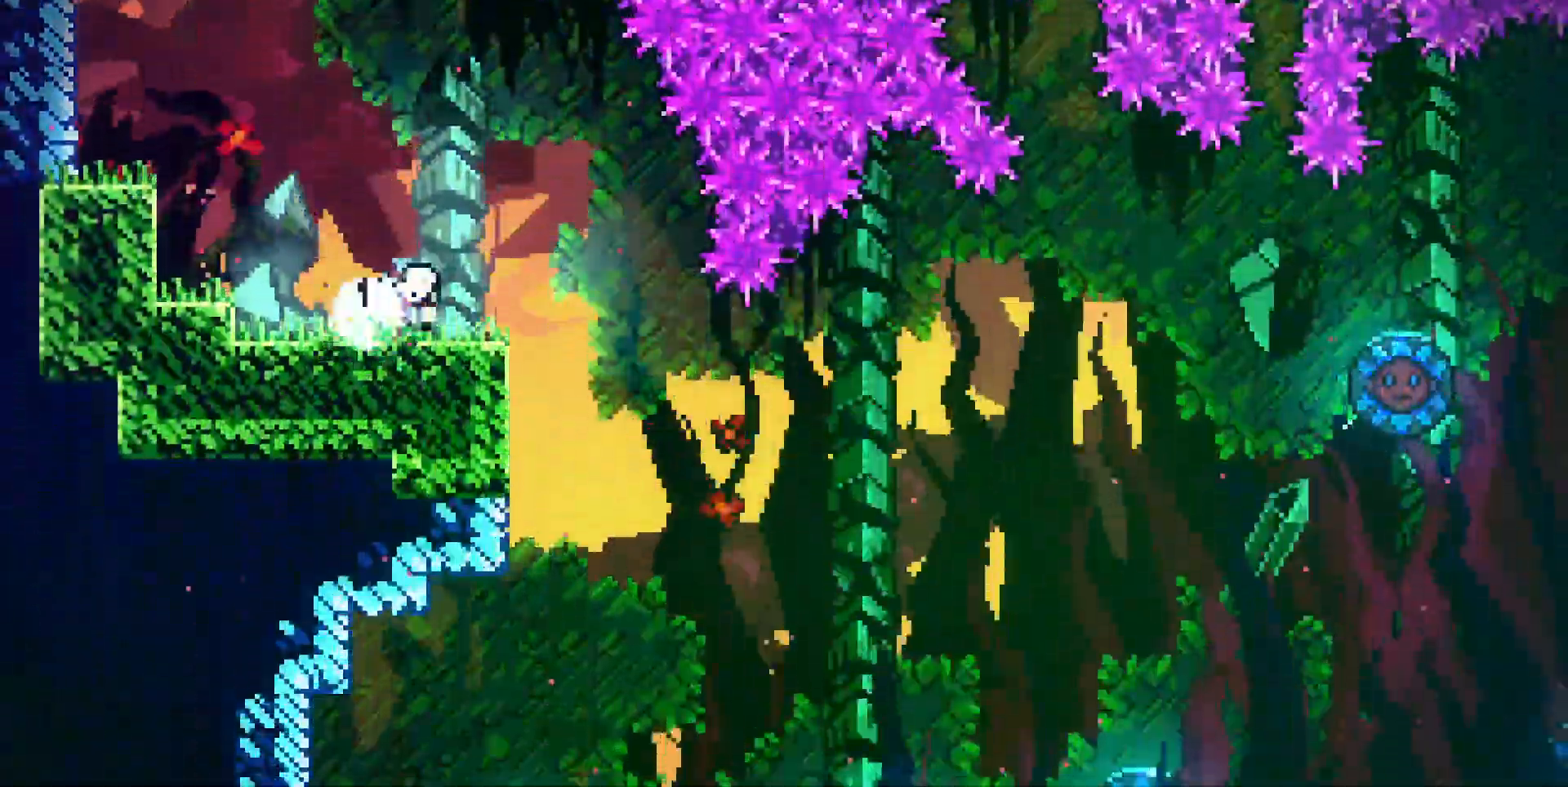
{"keys": ["down"], "events": [[17, "dash", "up"], [167, "down", "down"], [217, "dash", "down"], [217, "right", "up"], [300, "dash", "up"]]}
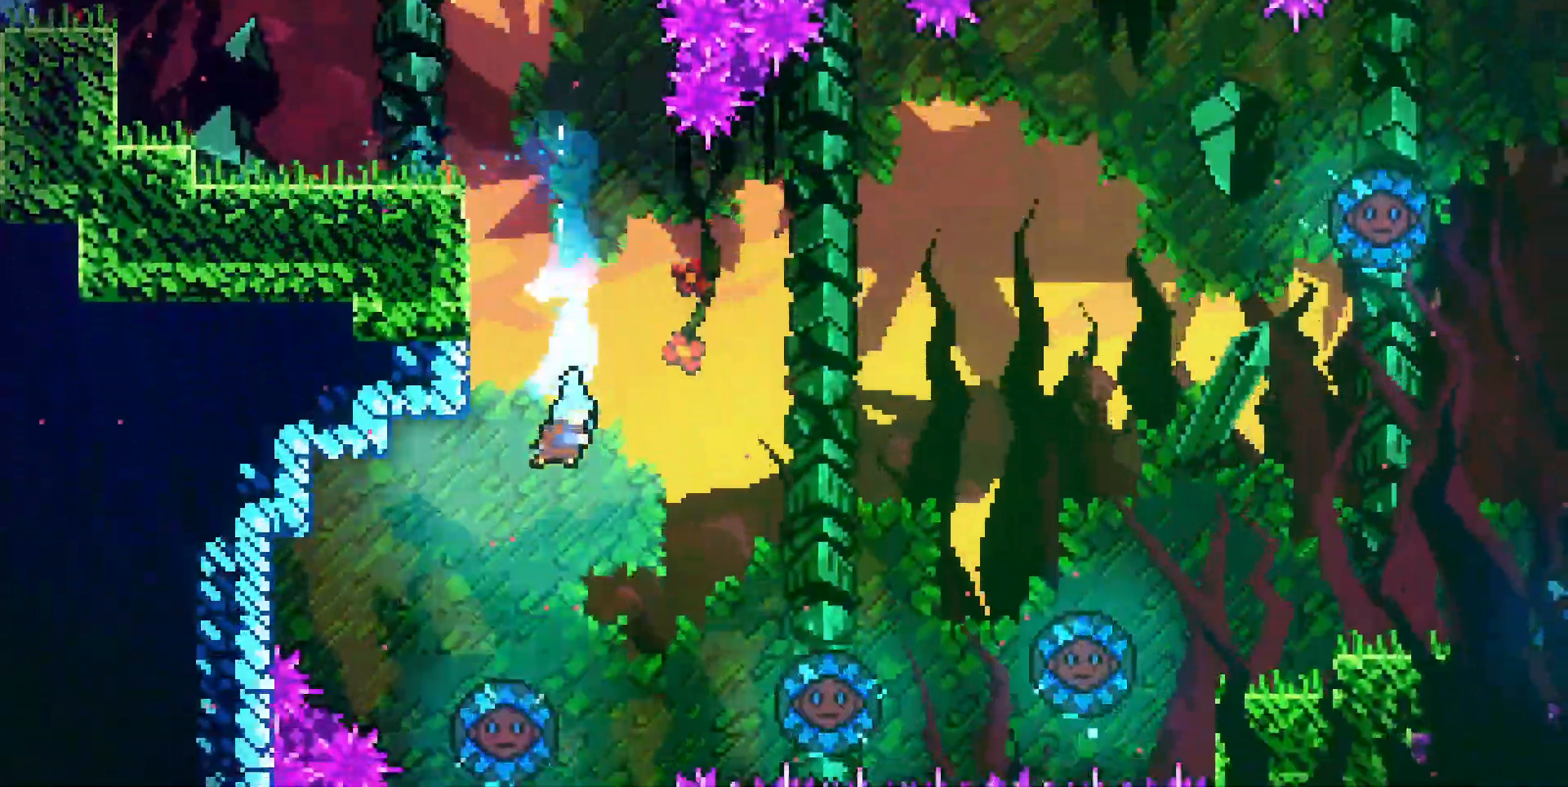
{"keys": ["down", "right"], "events": [[83, "right", "down"], [267, "right", "up"], [467, "right", "down"]]}
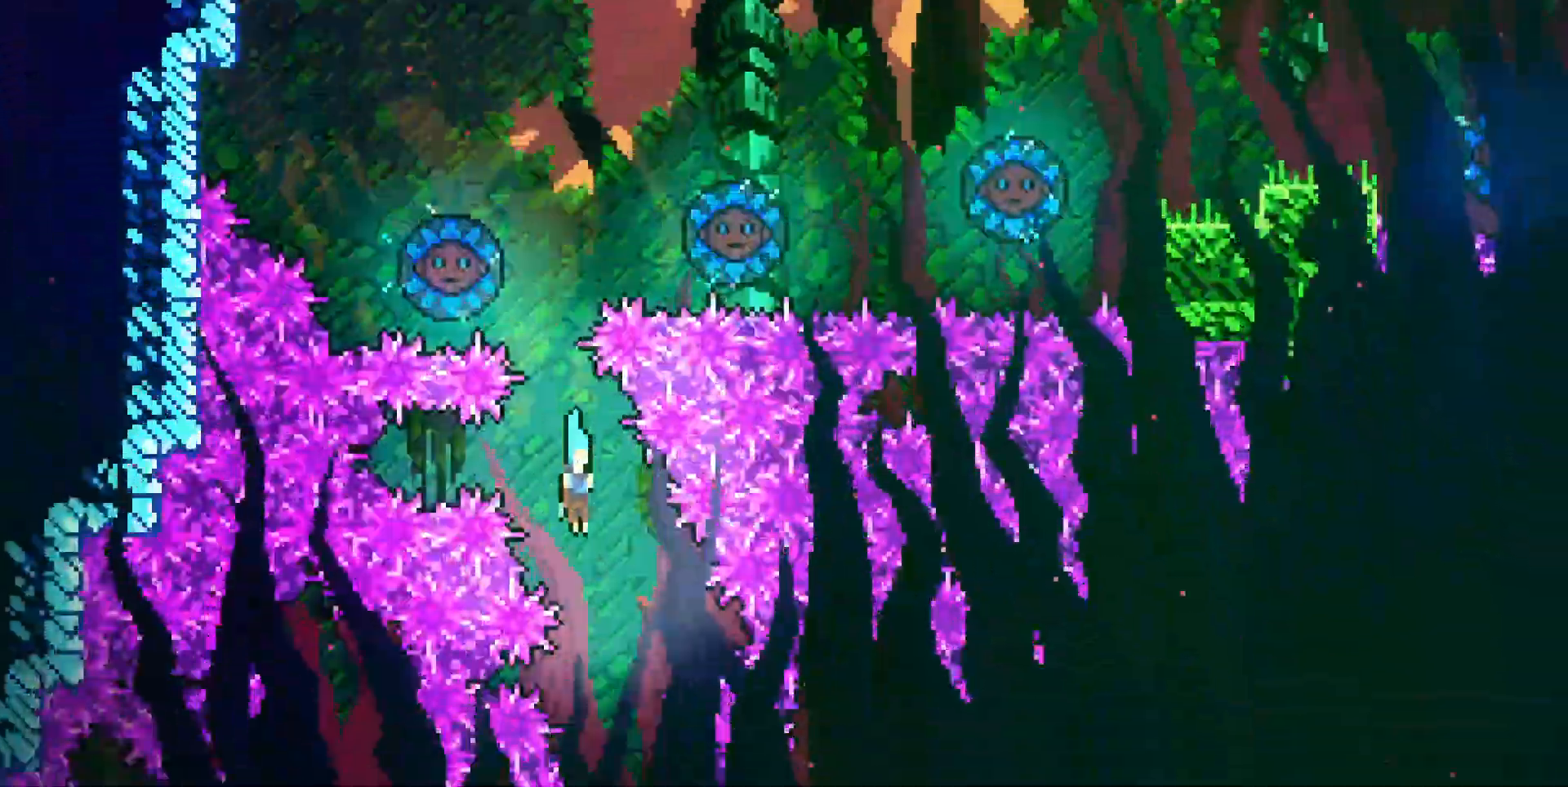
{"keys": ["down", "left"], "events": [[100, "right", "up"], [433, "left", "down"]]}